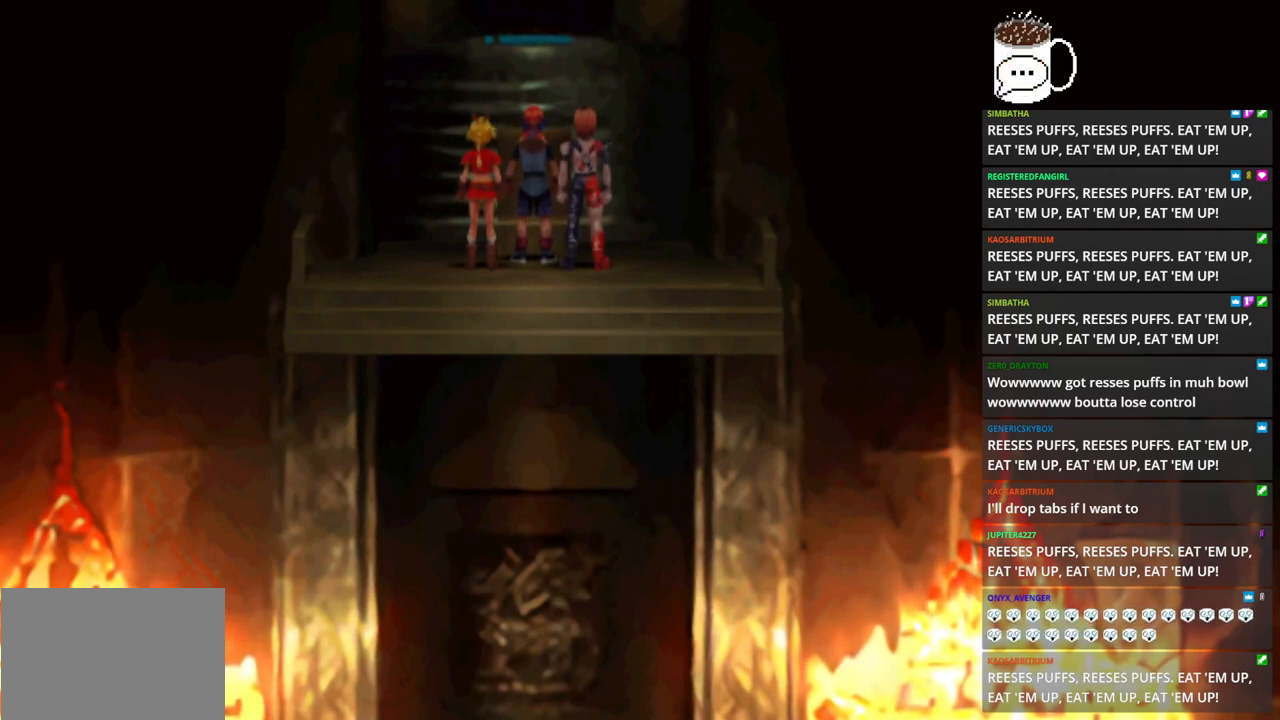
Gameplay with a controller (PlayStation layout); each line is a JSON object with the inputs held at the frame after it. "events" lists button and stick changes between this image and that frame as [ms after this image, input, new state], when the widget could be followed in between. Not read: L3 R3 right_stick.
{"buttons": [], "left_stick": "up", "events": [[500, "left_stick", "up"]]}
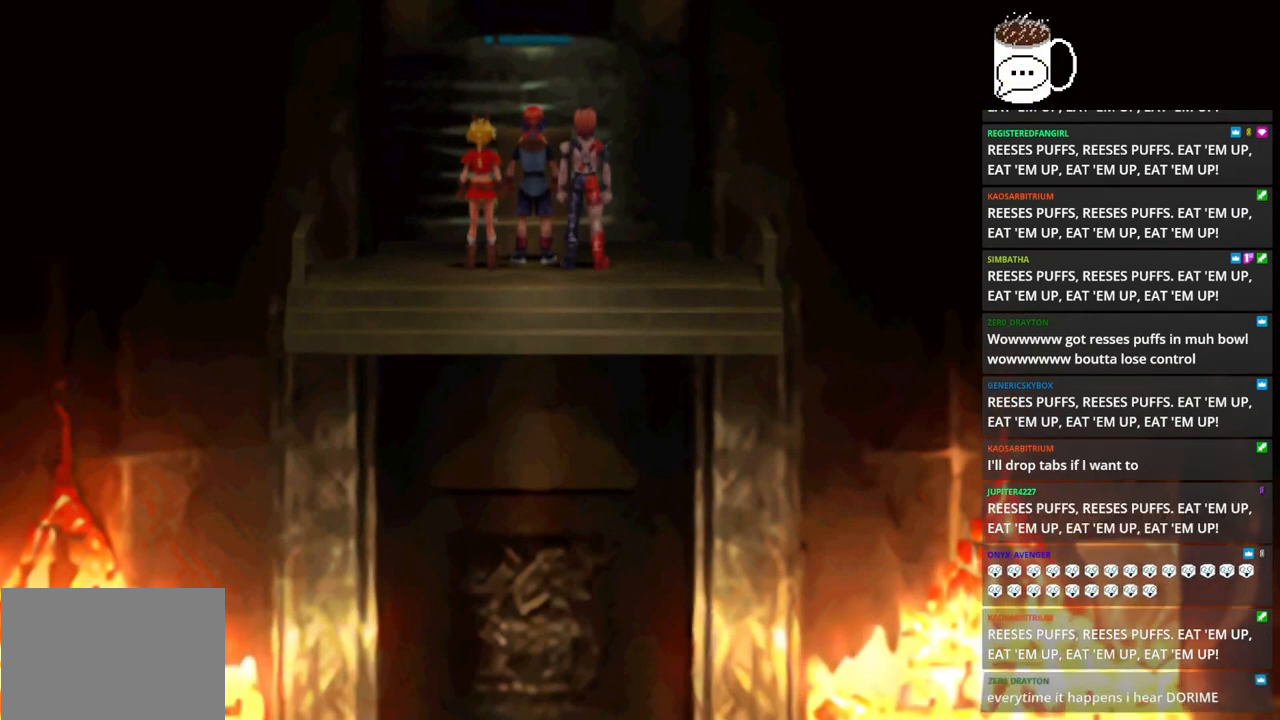
{"buttons": [], "left_stick": "center", "events": [[233, "left_stick", "center"]]}
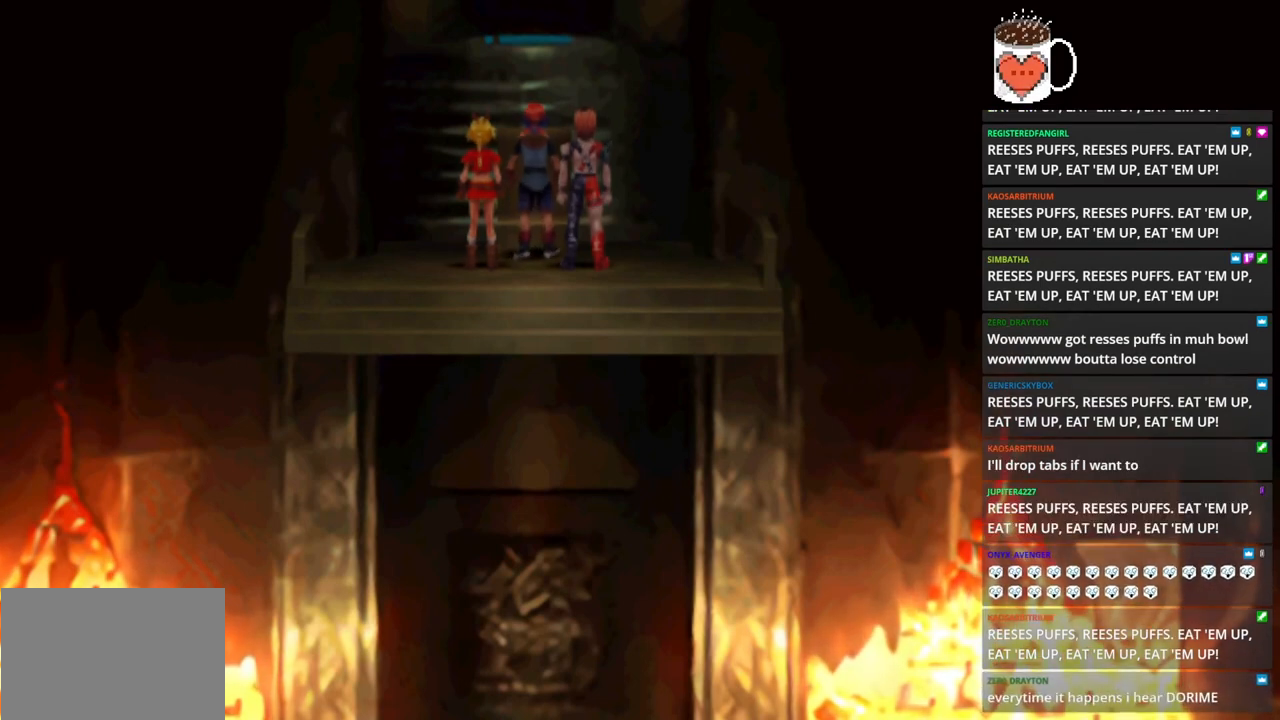
{"buttons": [], "left_stick": "center", "events": []}
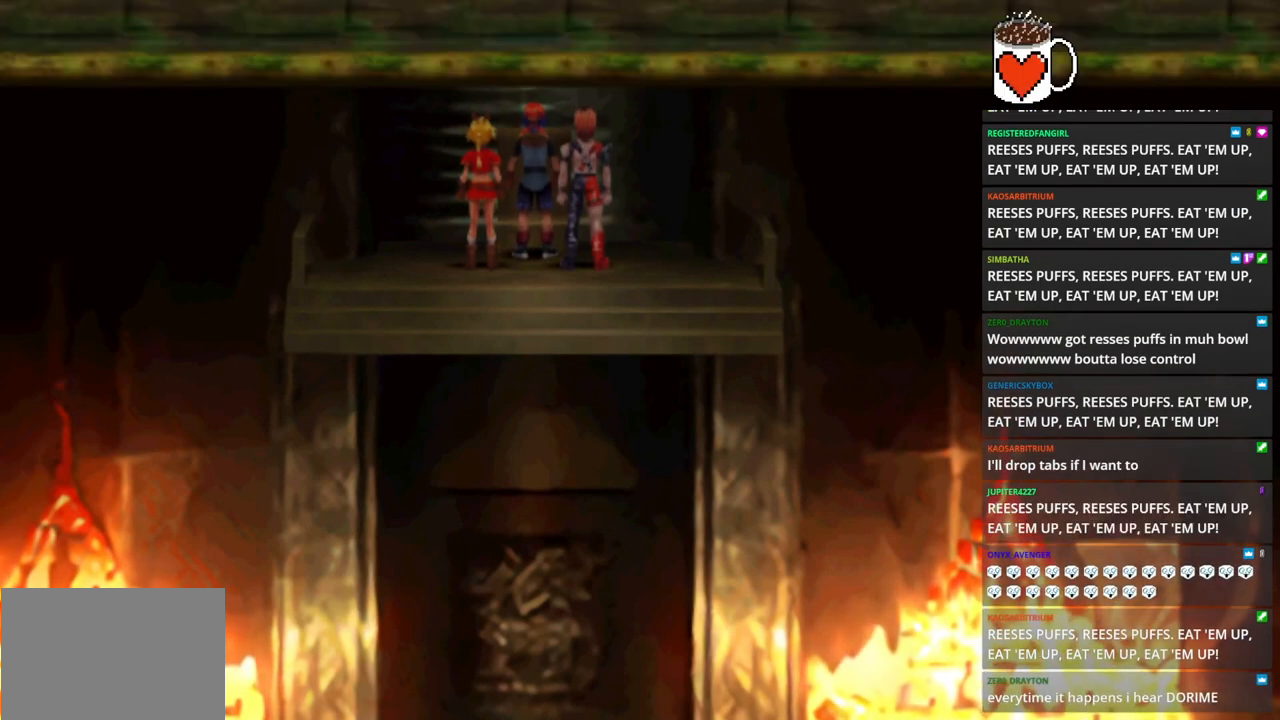
{"buttons": [], "left_stick": "center", "events": []}
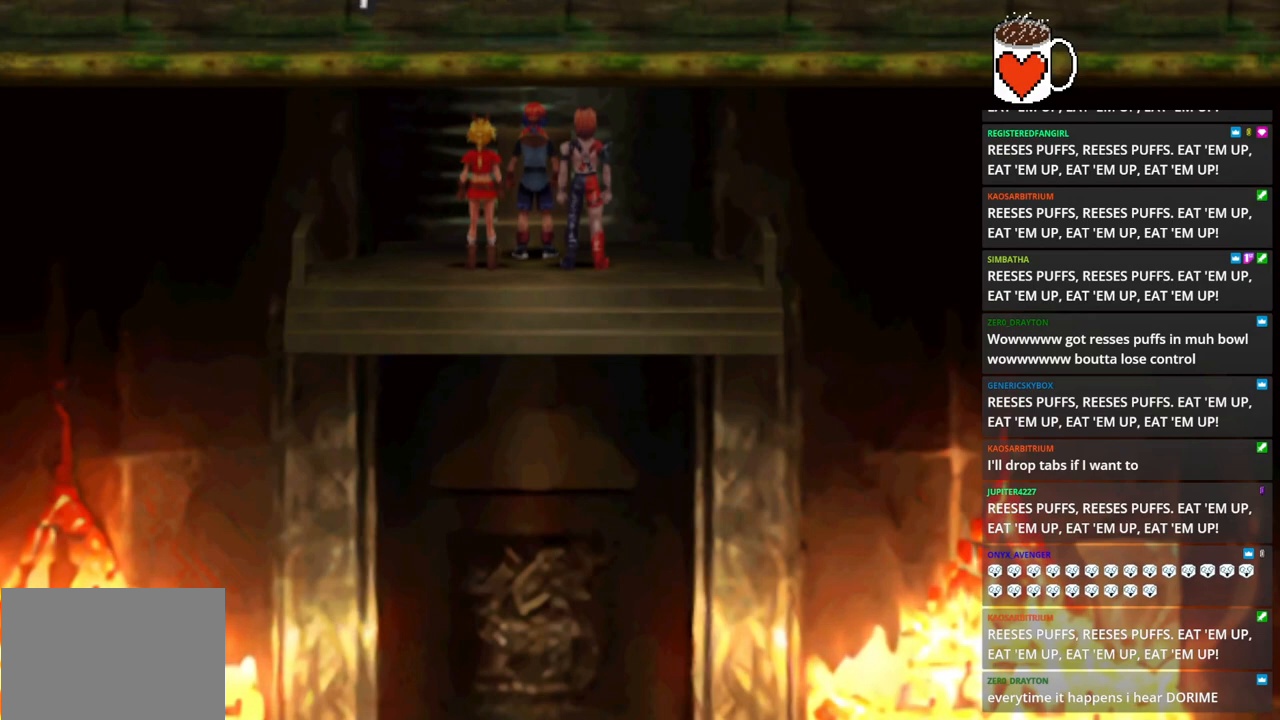
{"buttons": [], "left_stick": "center", "events": []}
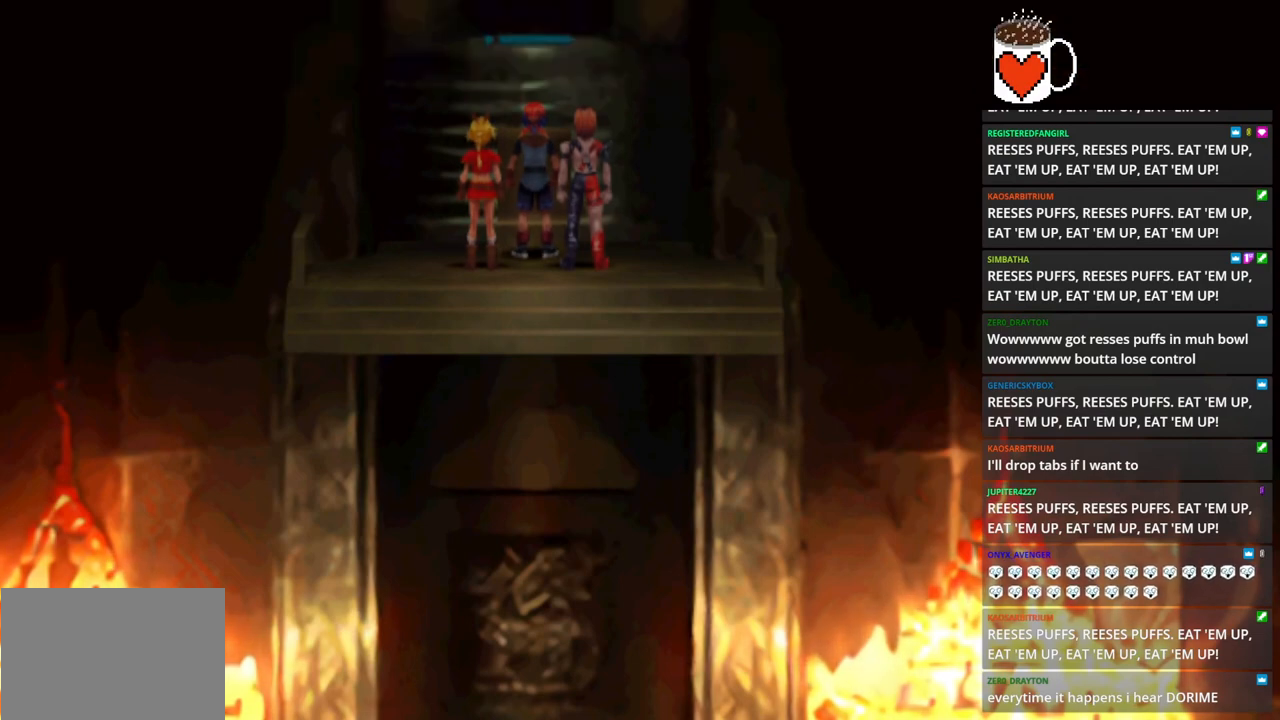
{"buttons": [], "left_stick": "center", "events": []}
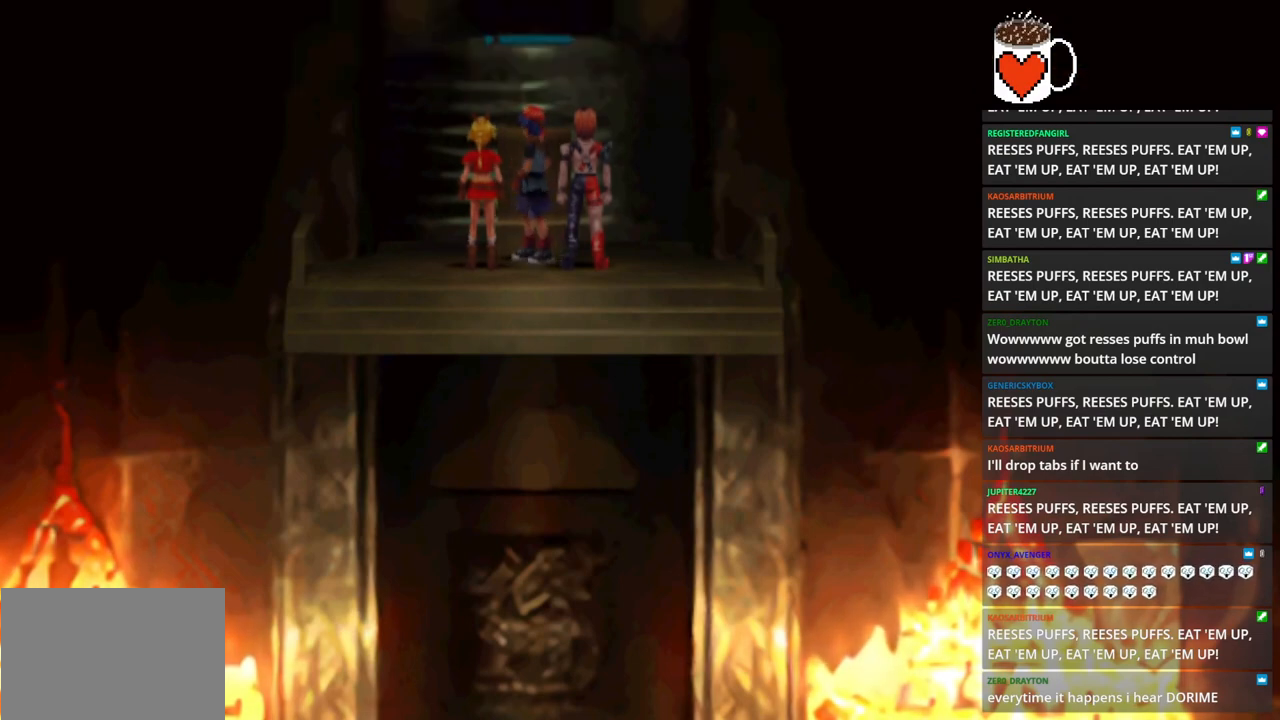
{"buttons": [], "left_stick": "center", "events": []}
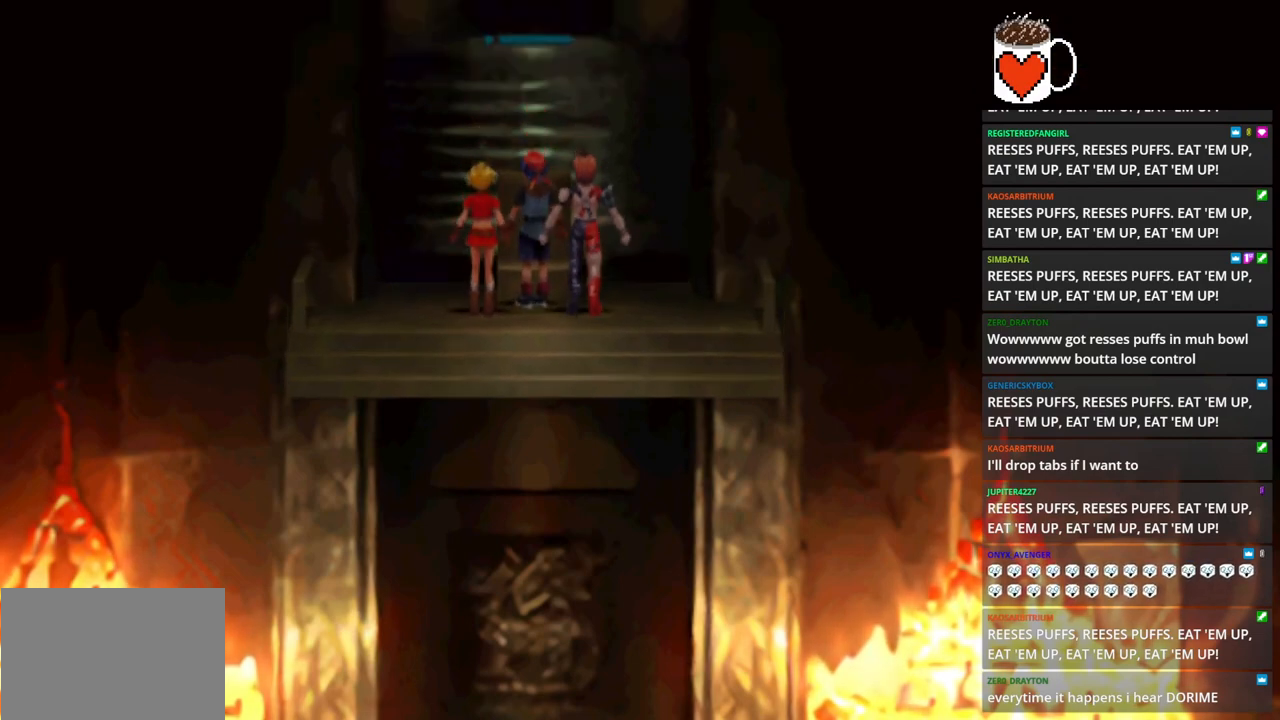
{"buttons": [], "left_stick": "center", "events": []}
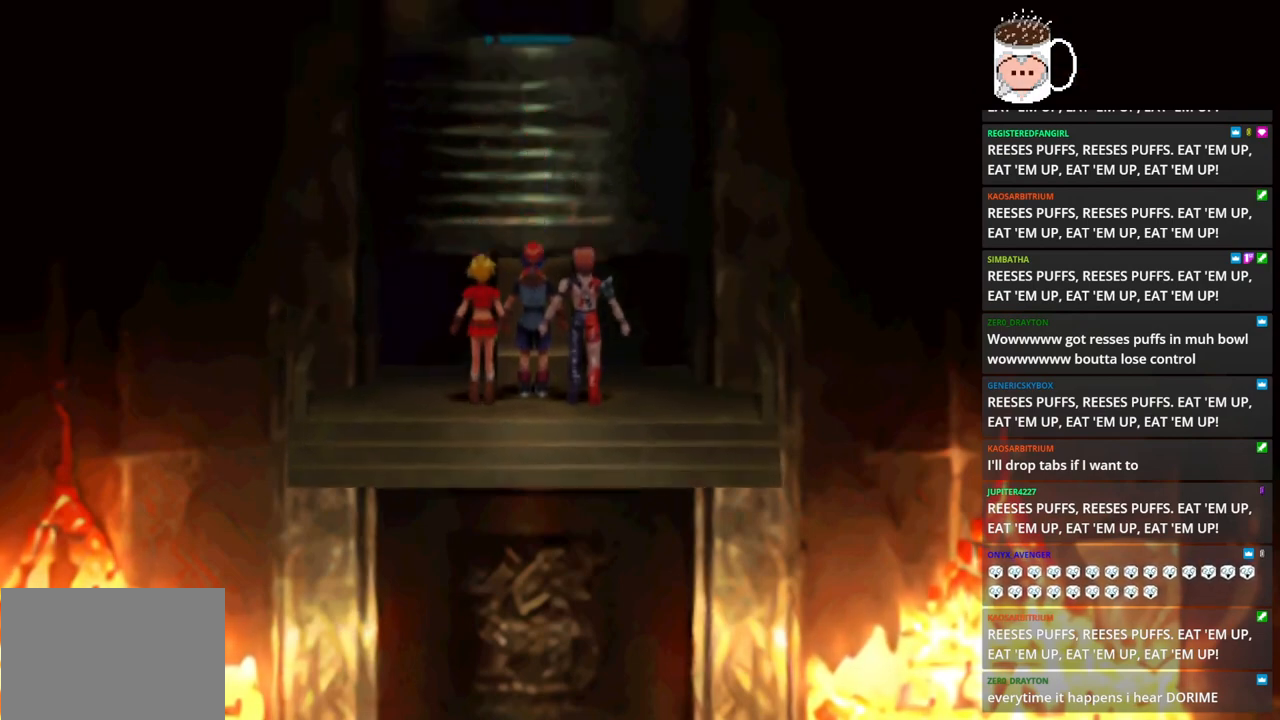
{"buttons": ["CROSS"], "left_stick": "center", "events": [[500, "CROSS", "down"]]}
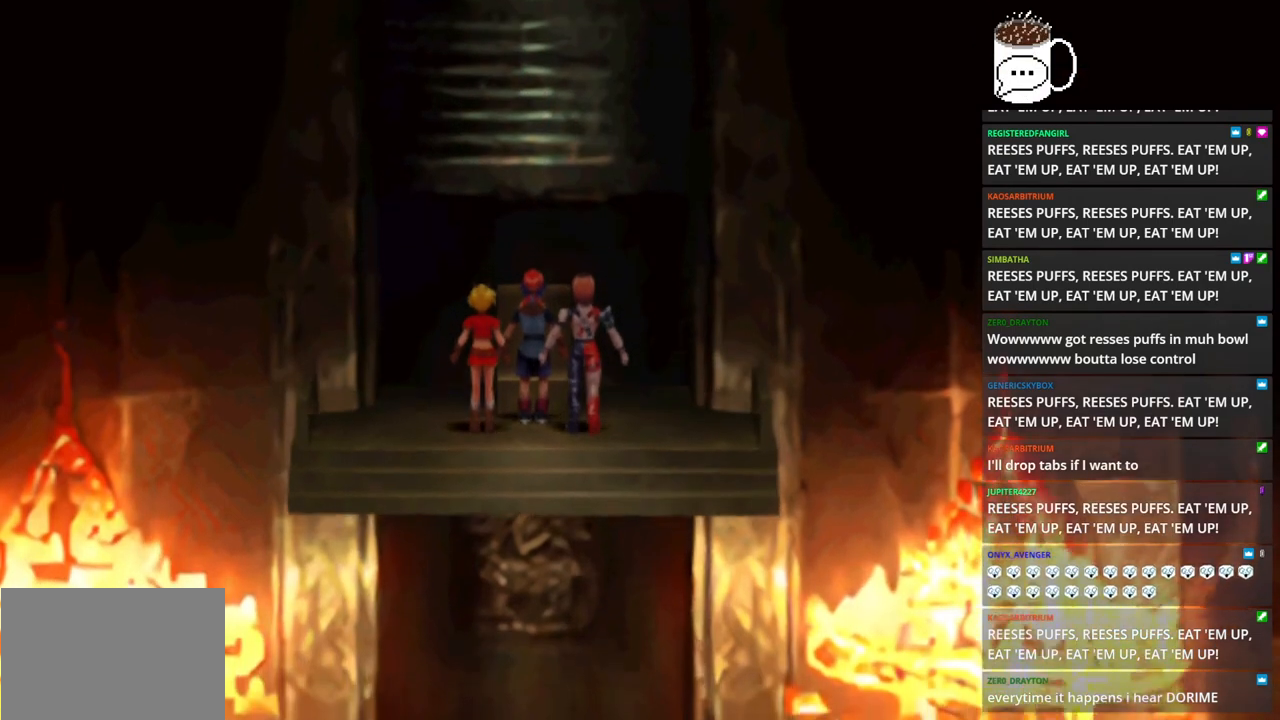
{"buttons": [], "left_stick": "center", "events": [[67, "CROSS", "up"]]}
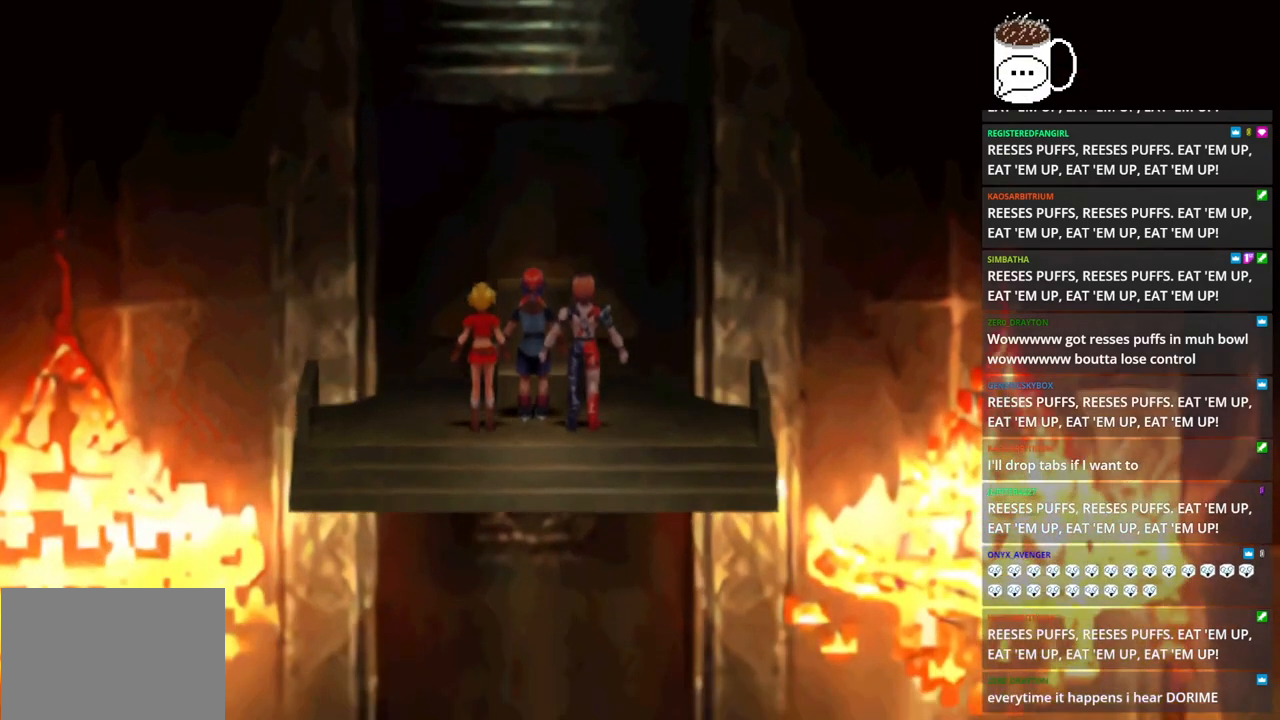
{"buttons": [], "left_stick": "center", "events": []}
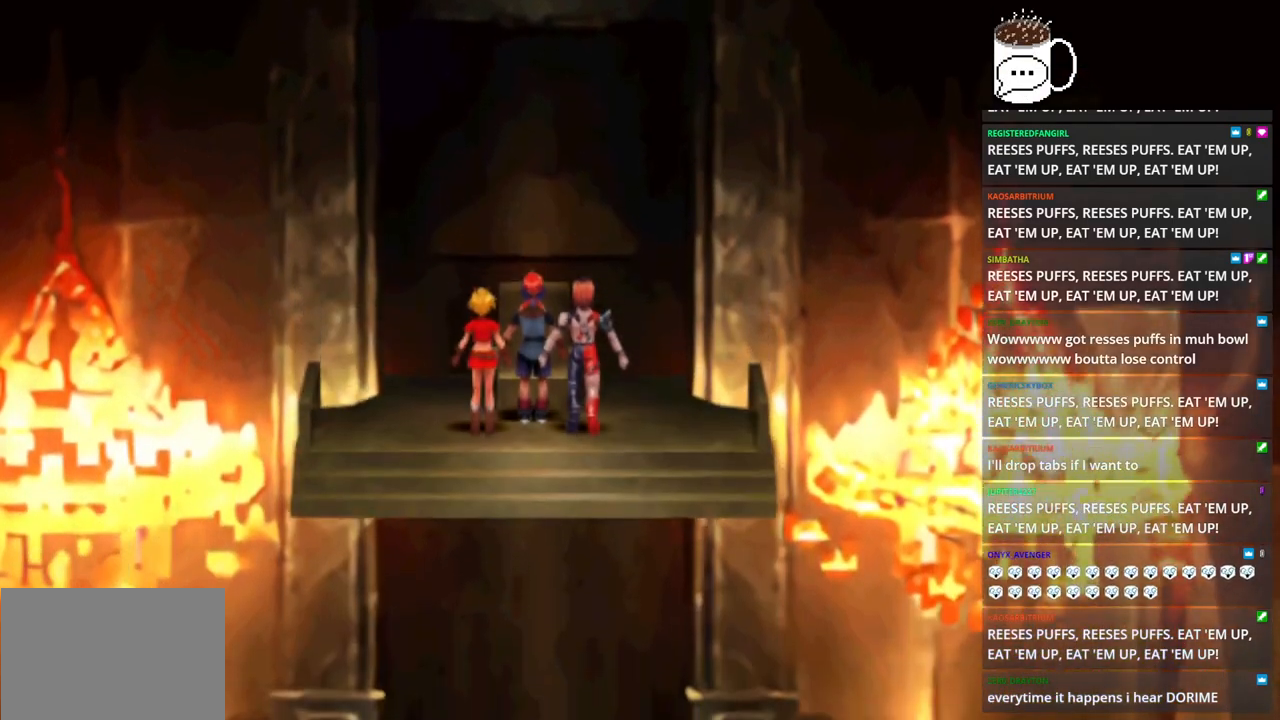
{"buttons": [], "left_stick": "center", "events": []}
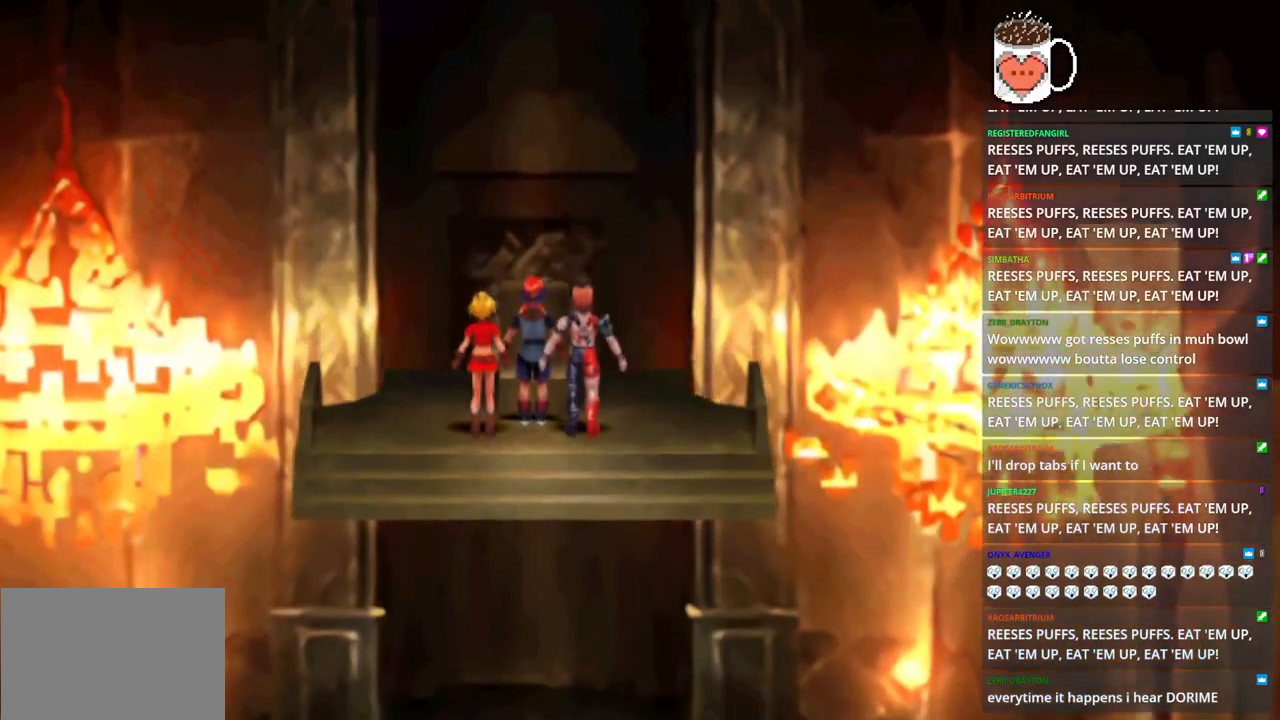
{"buttons": [], "left_stick": "center", "events": []}
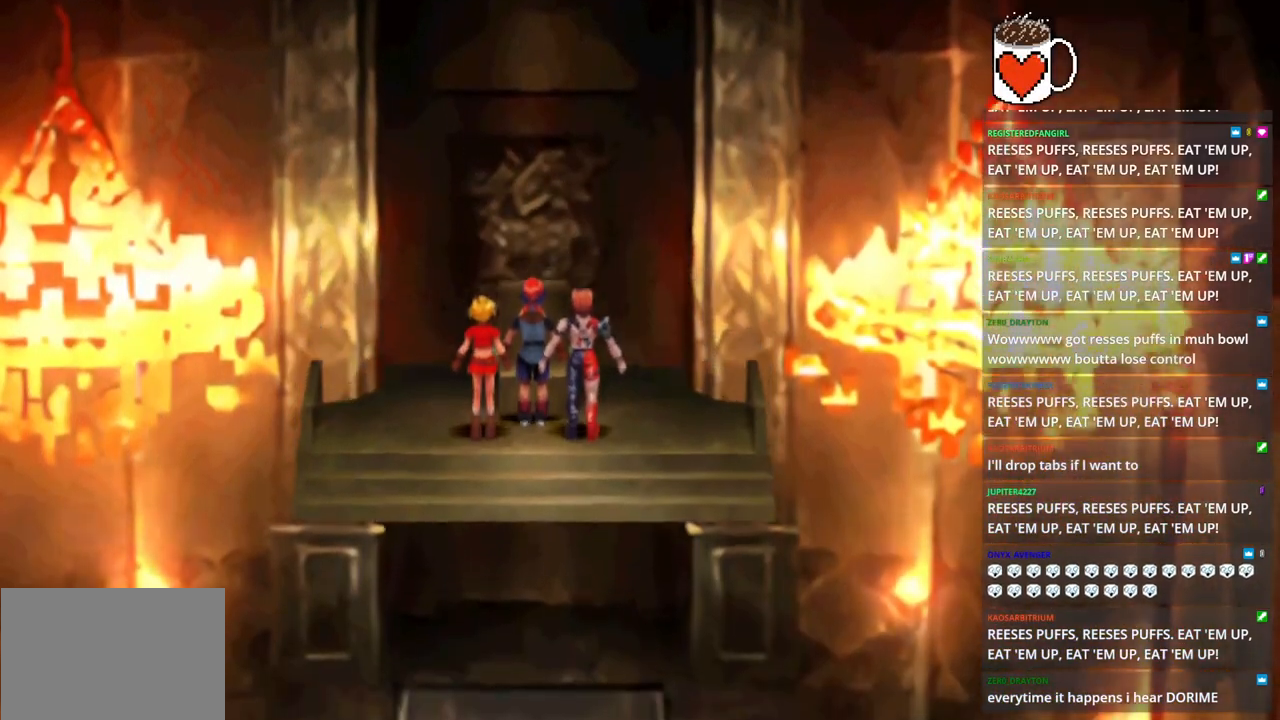
{"buttons": [], "left_stick": "center", "events": []}
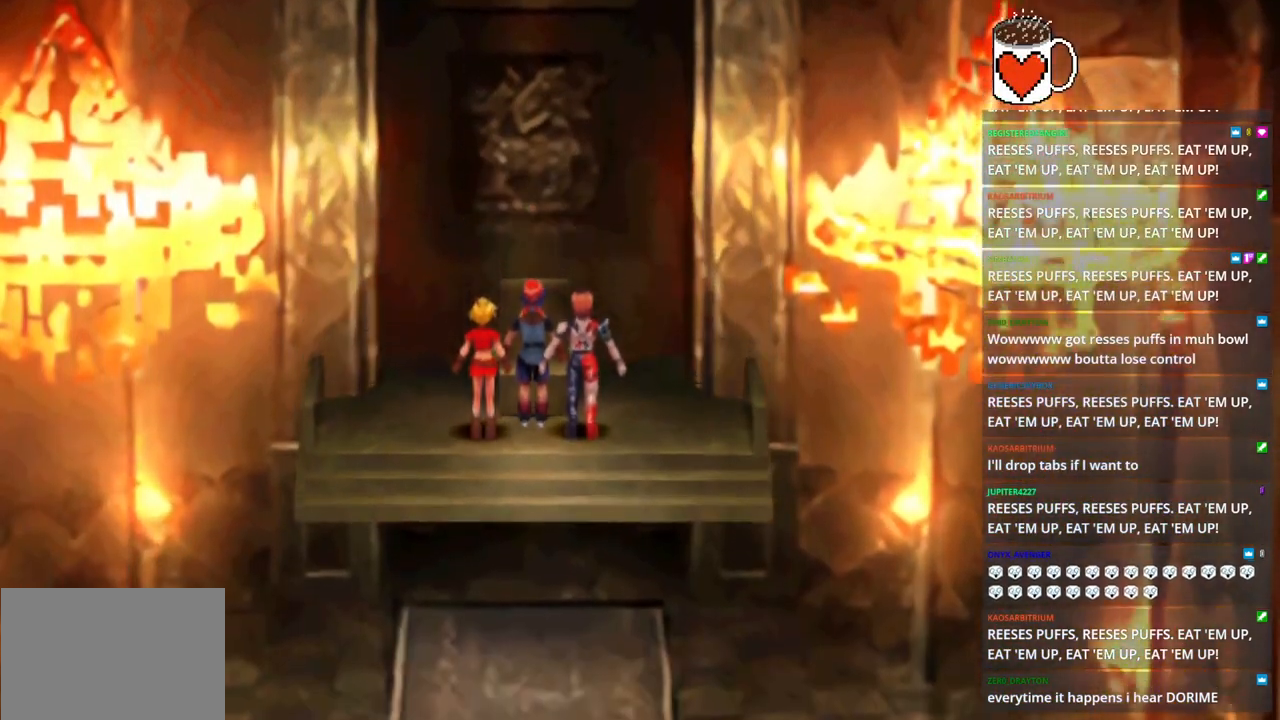
{"buttons": [], "left_stick": "center", "events": []}
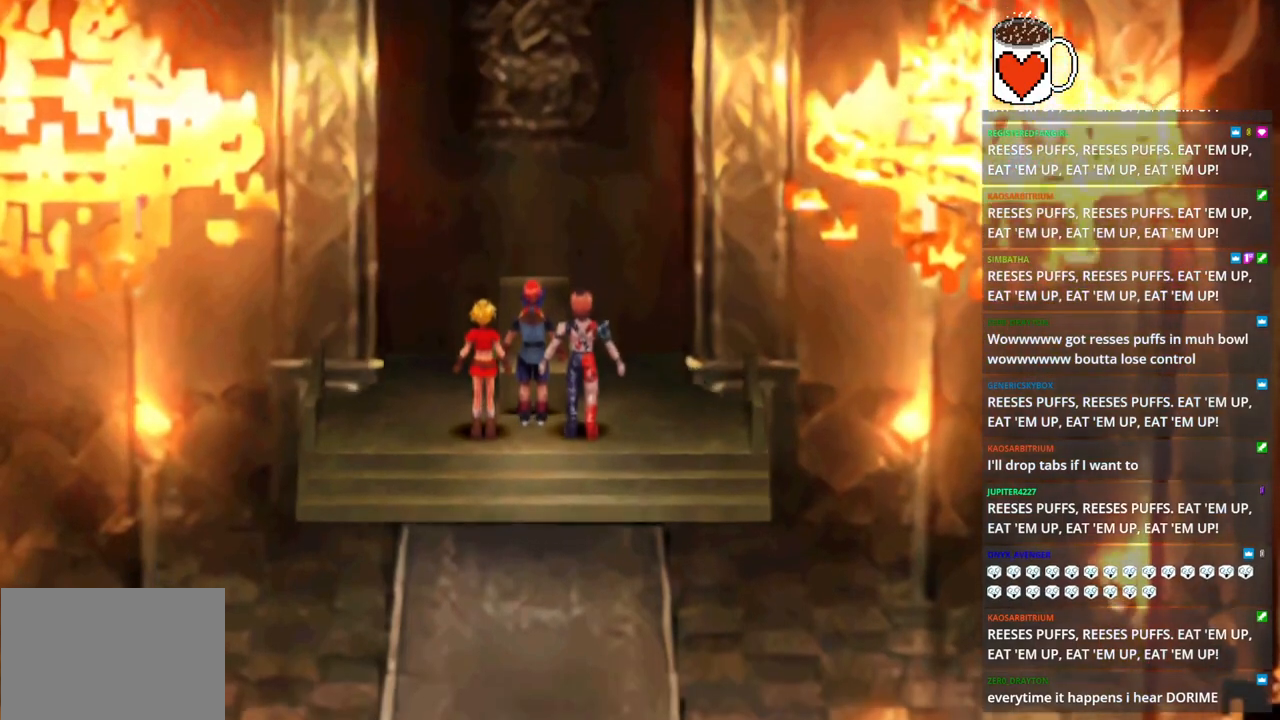
{"buttons": [], "left_stick": "center", "events": []}
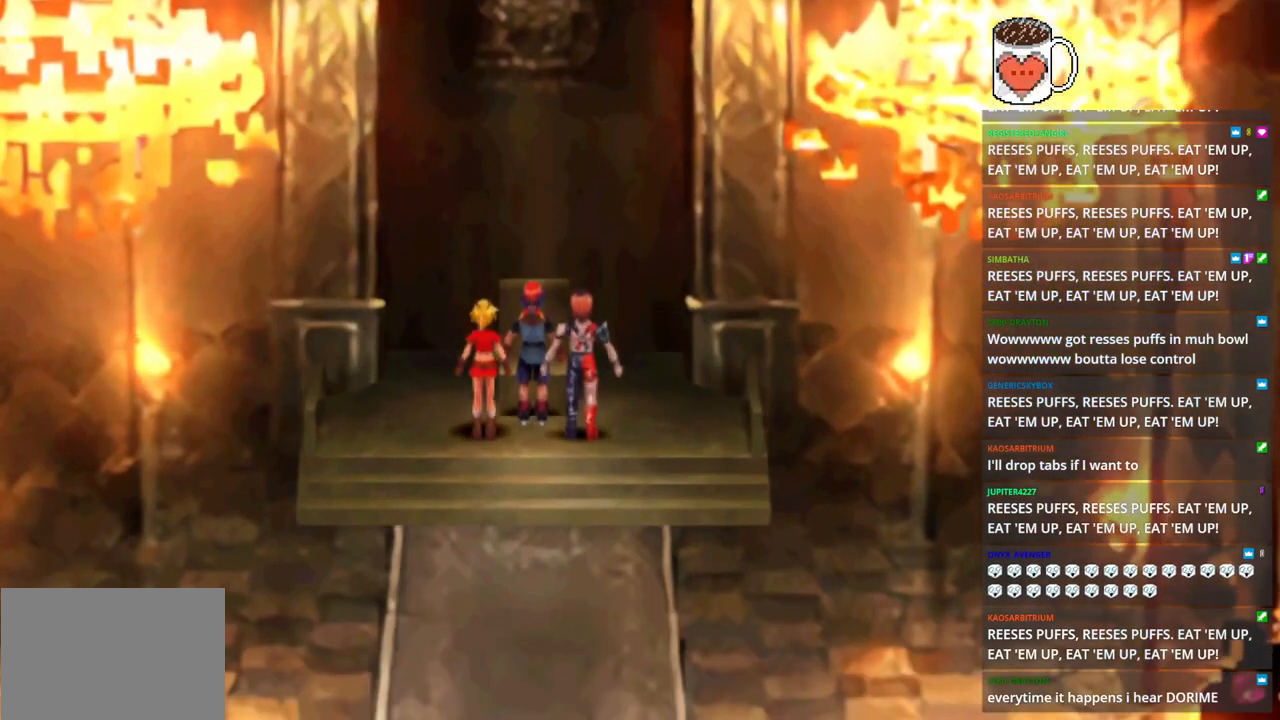
{"buttons": [], "left_stick": "center", "events": []}
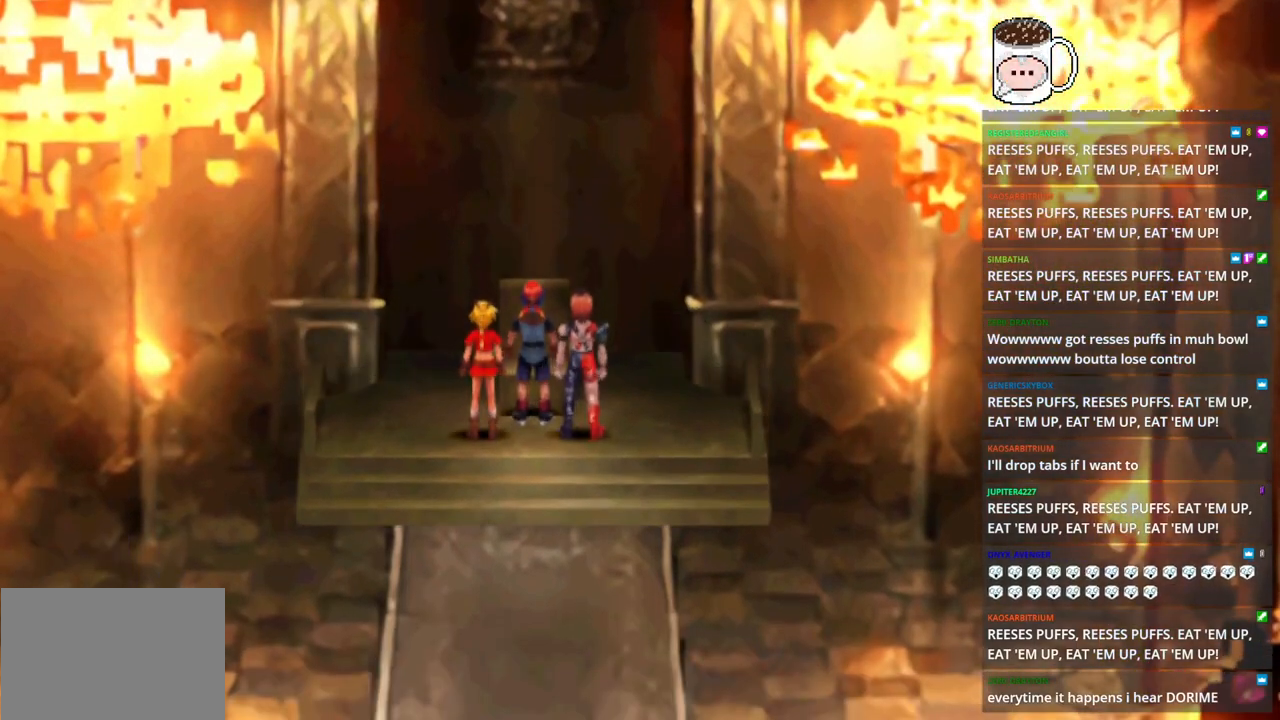
{"buttons": [], "left_stick": "center", "events": []}
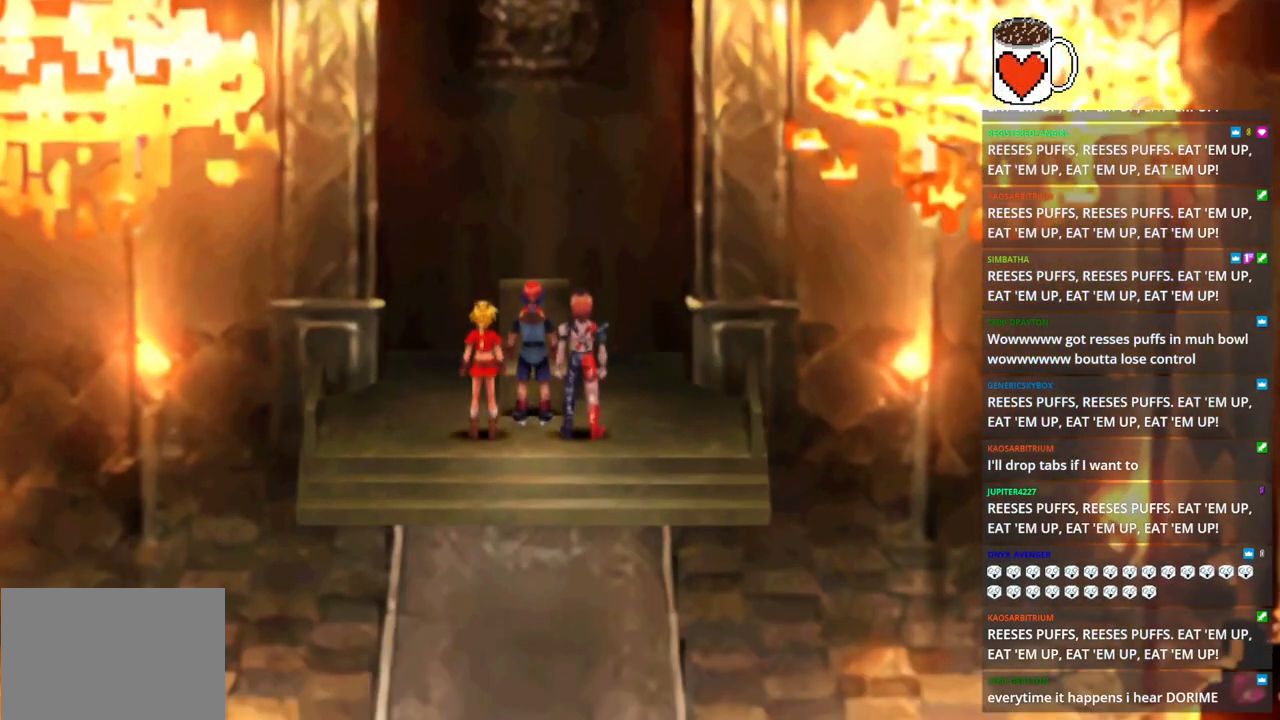
{"buttons": [], "left_stick": "up", "events": [[67, "left_stick", "up"]]}
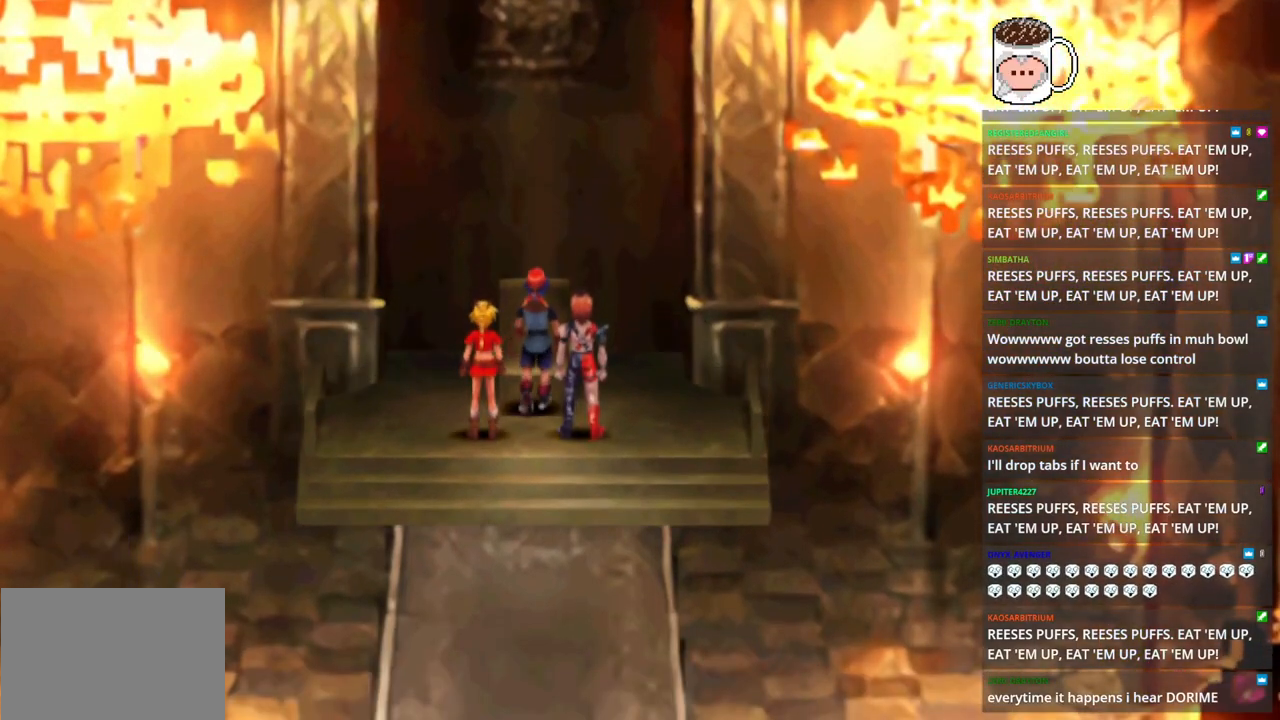
{"buttons": [], "left_stick": "center", "events": [[33, "left_stick", "center"]]}